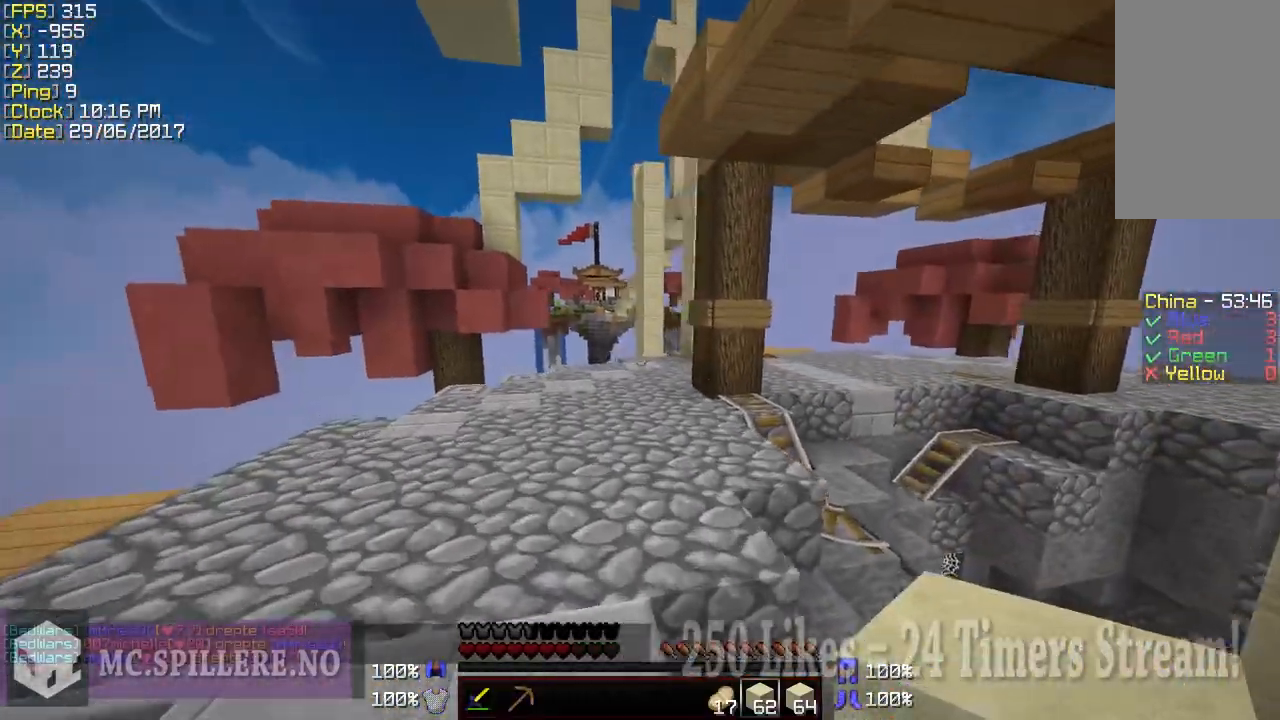
Gameplay with keyboard and mouse; each line is a JSON object with the keys and mouse buttons held at the frame after it. "events" lists presses ("down") and releases ("up") of "a", "d", "s", "shift", "w", "mouse_left" and "mouse_right" between this image and that frame as [ms after this image, input, new state], when the widget could be followed in between. "mouse_left", "mouse_right" = the "left", "right" buttons of the "mouse" list. No other keys are recorded. Fast repeated clicks can show as one long hold. Mouse movement is not recorded.
{"keys": ["w"], "mouse": [], "events": [[150, "a", "up"]]}
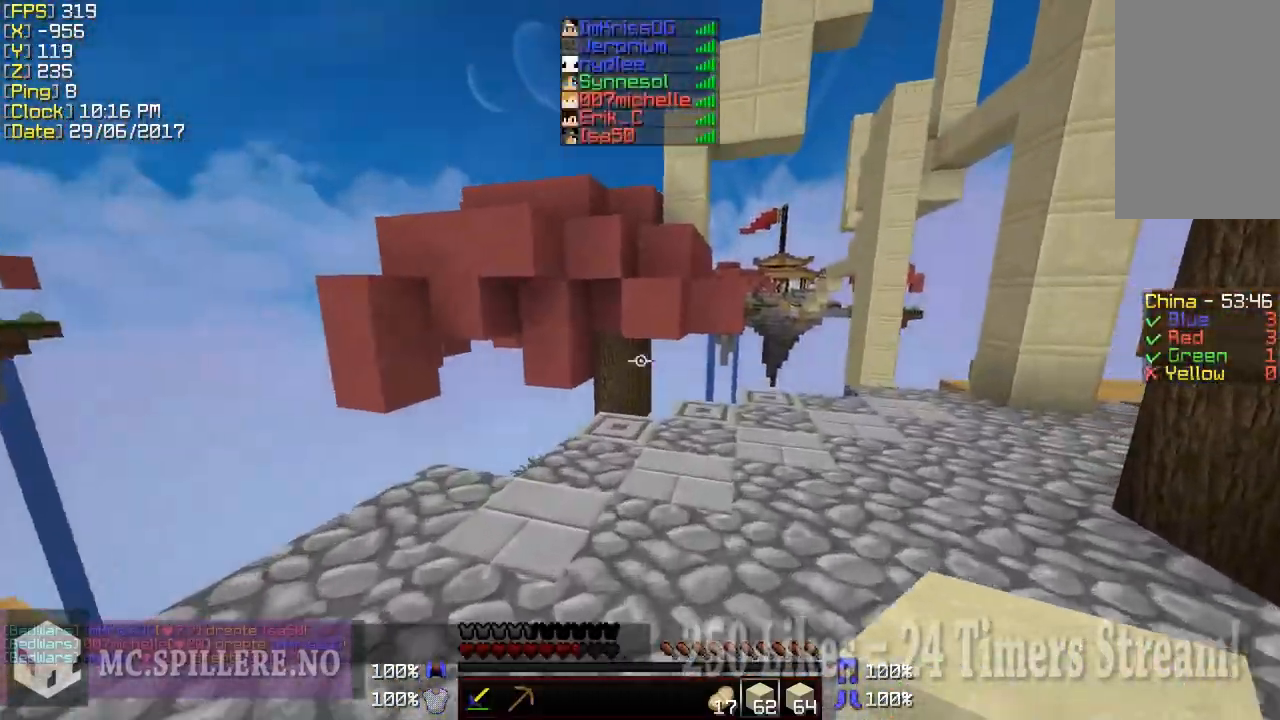
{"keys": ["w"], "mouse": ["left"], "events": [[450, "mouse_left", "down"]]}
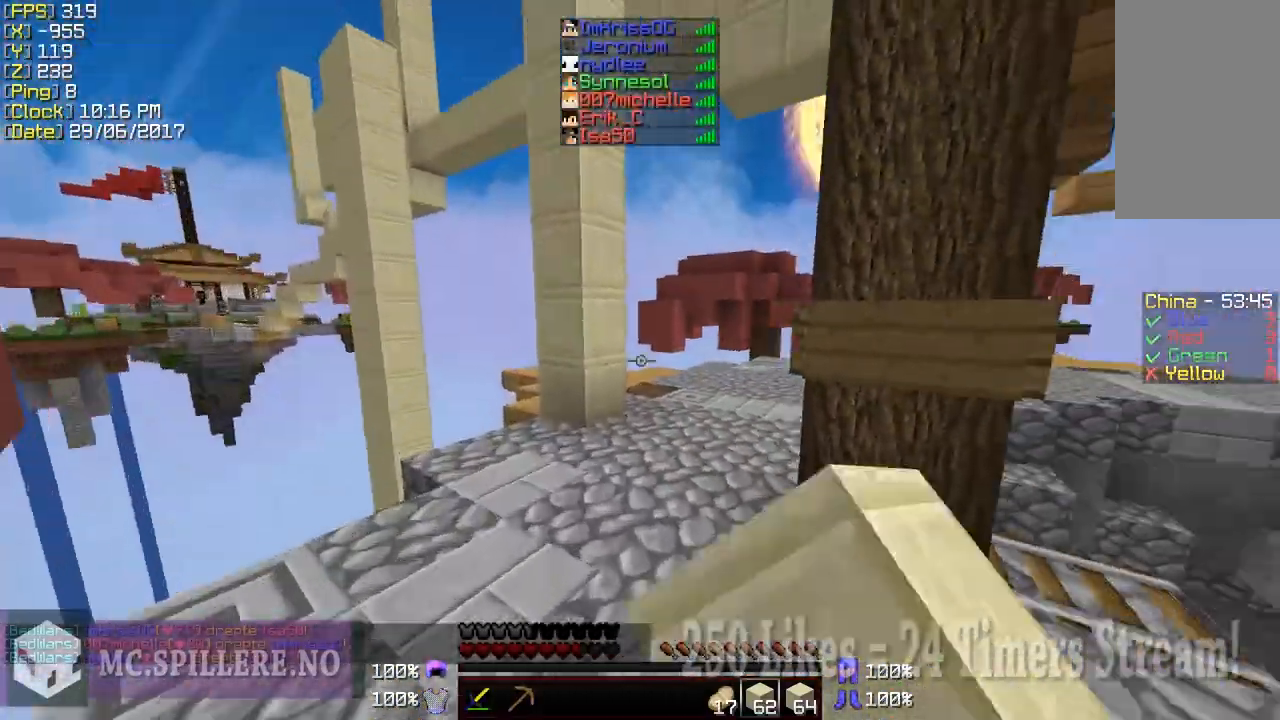
{"keys": ["w"], "mouse": [], "events": [[50, "mouse_left", "up"], [150, "mouse_left", "down"], [200, "mouse_left", "up"]]}
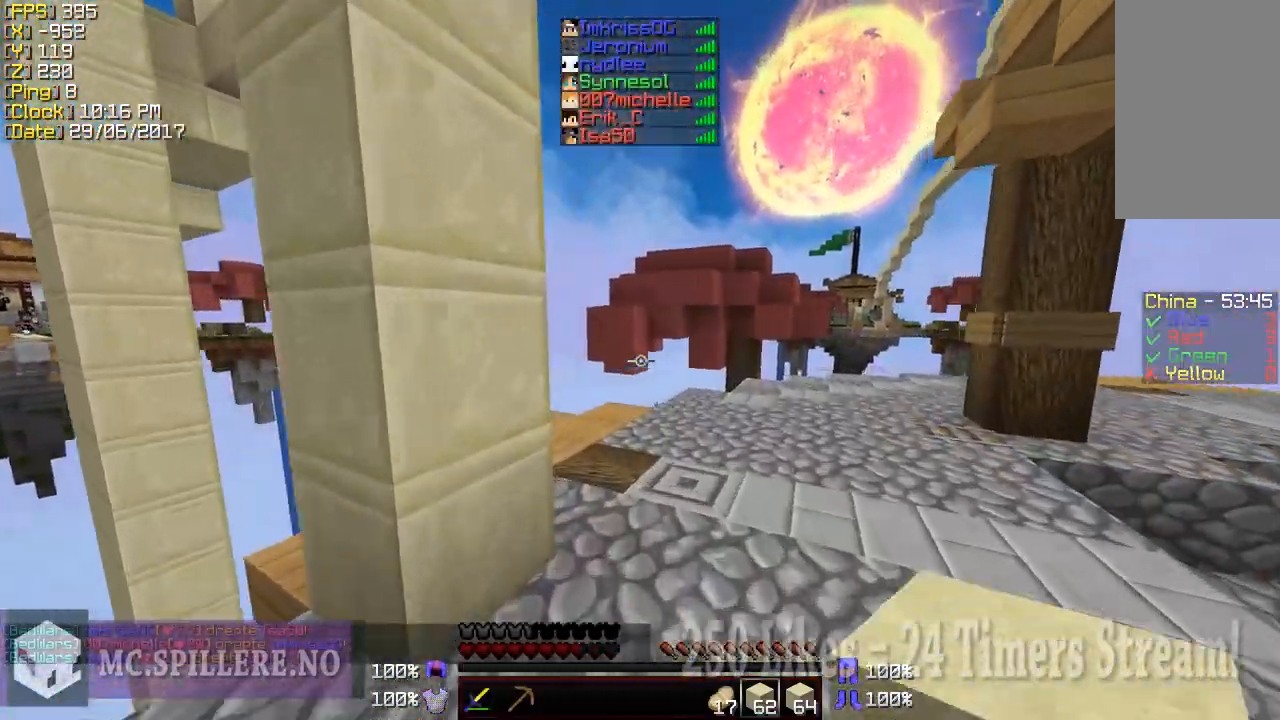
{"keys": ["w"], "mouse": [], "events": [[200, "d", "down"], [400, "d", "up"]]}
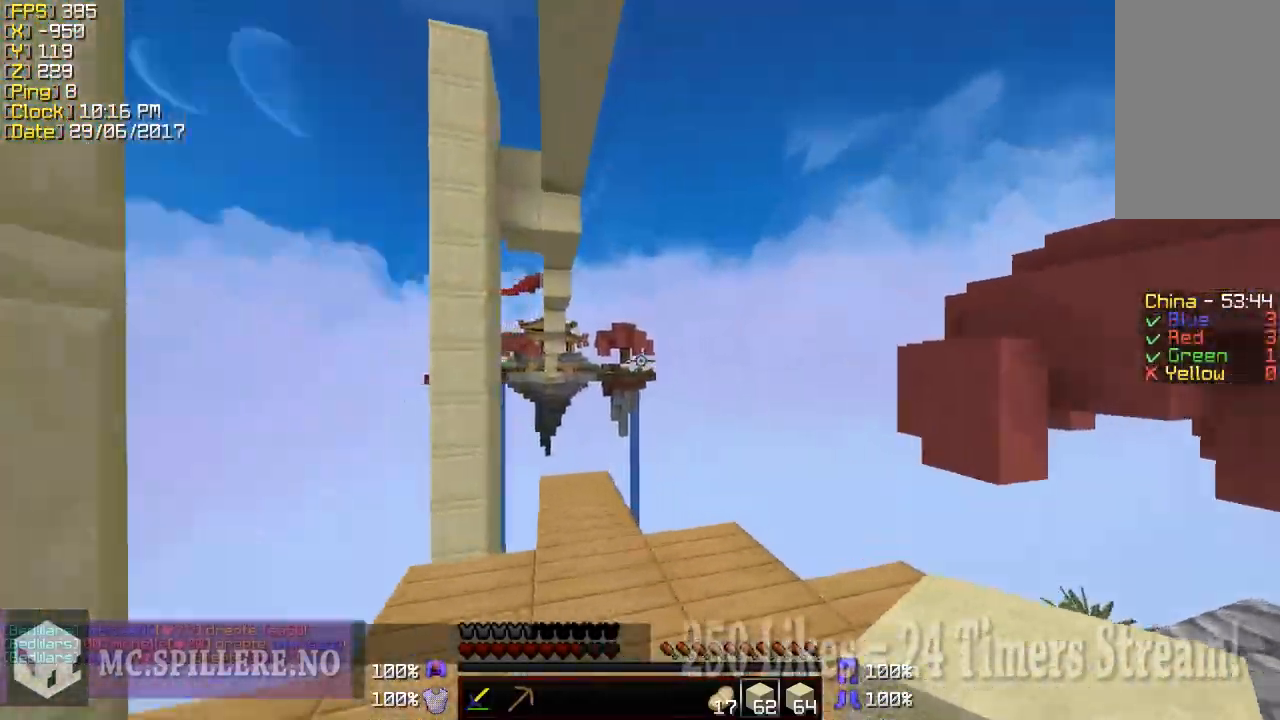
{"keys": ["d", "shift"], "mouse": [], "events": [[250, "shift", "down"], [250, "w", "up"], [350, "d", "down"]]}
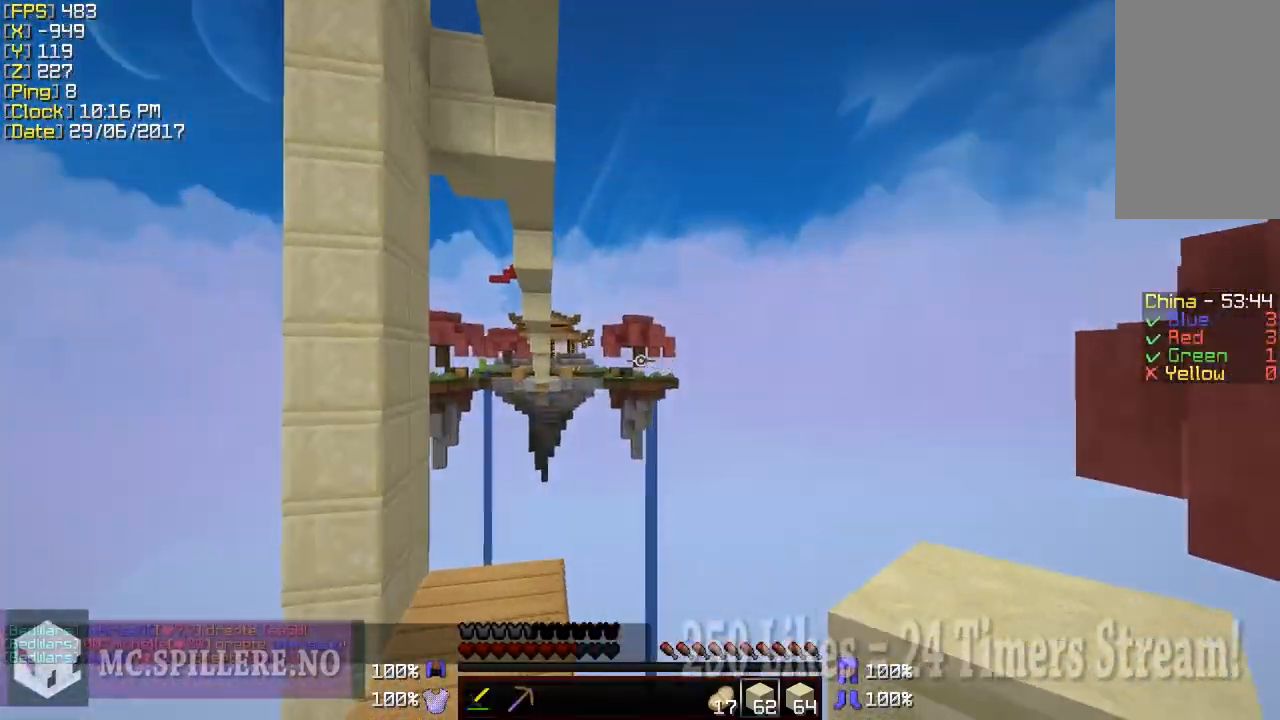
{"keys": ["shift"], "mouse": [], "events": [[150, "d", "up"], [200, "d", "down"], [233, "mouse_right", "down"], [350, "mouse_right", "up"], [400, "d", "up"], [450, "mouse_right", "down"], [500, "mouse_right", "up"]]}
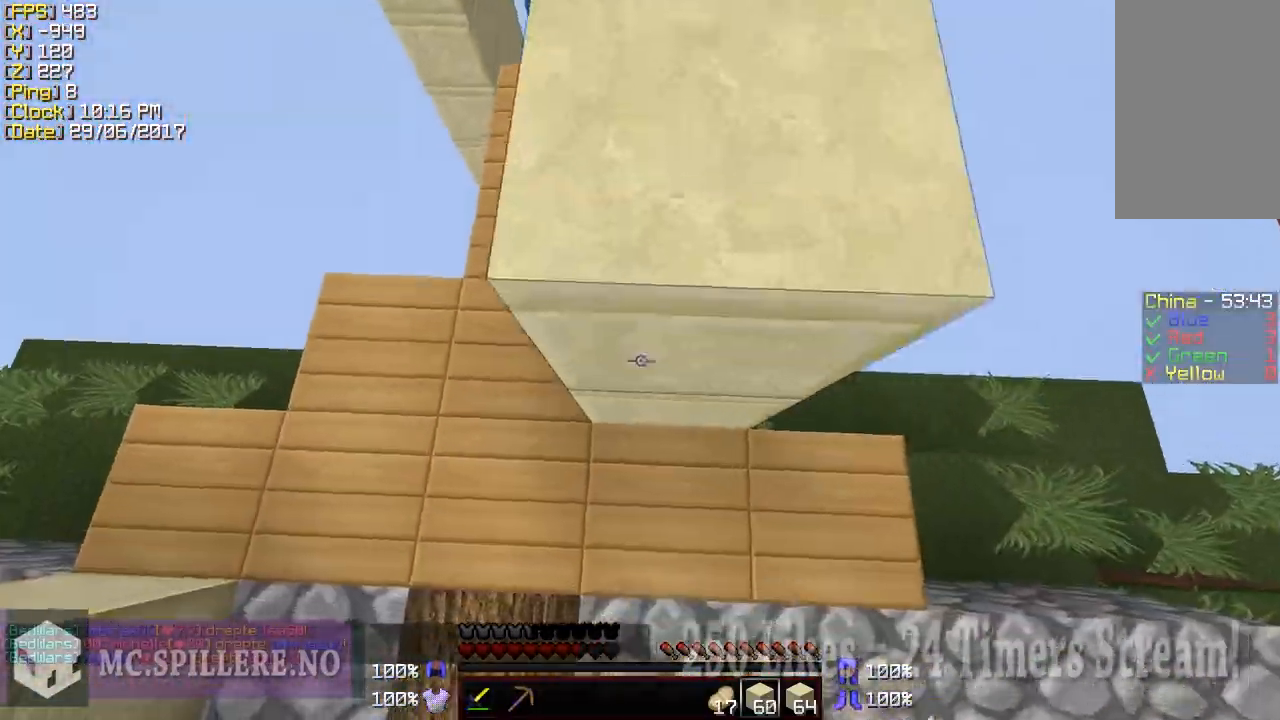
{"keys": ["a", "w"], "mouse": [], "events": [[100, "mouse_right", "down"], [150, "mouse_right", "up"], [250, "mouse_right", "down"], [300, "mouse_right", "up"], [450, "a", "down"], [500, "shift", "up"], [500, "w", "down"]]}
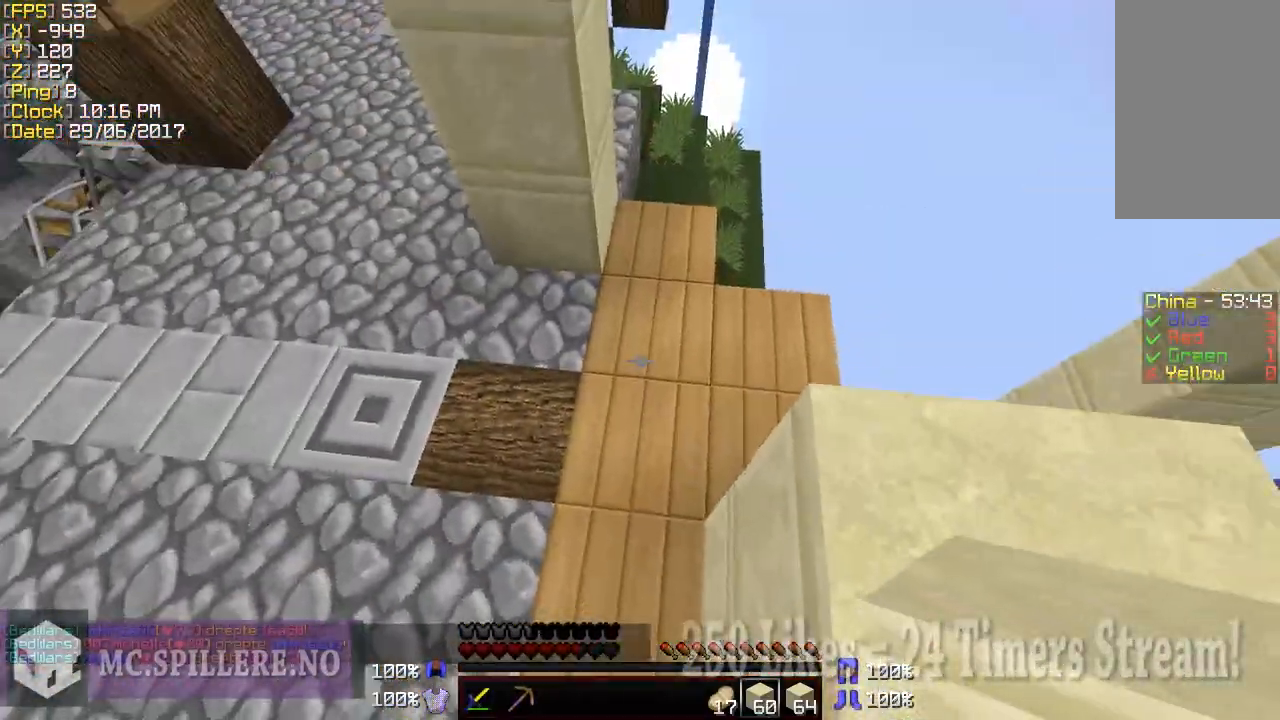
{"keys": ["w"], "mouse": [], "events": [[350, "a", "up"]]}
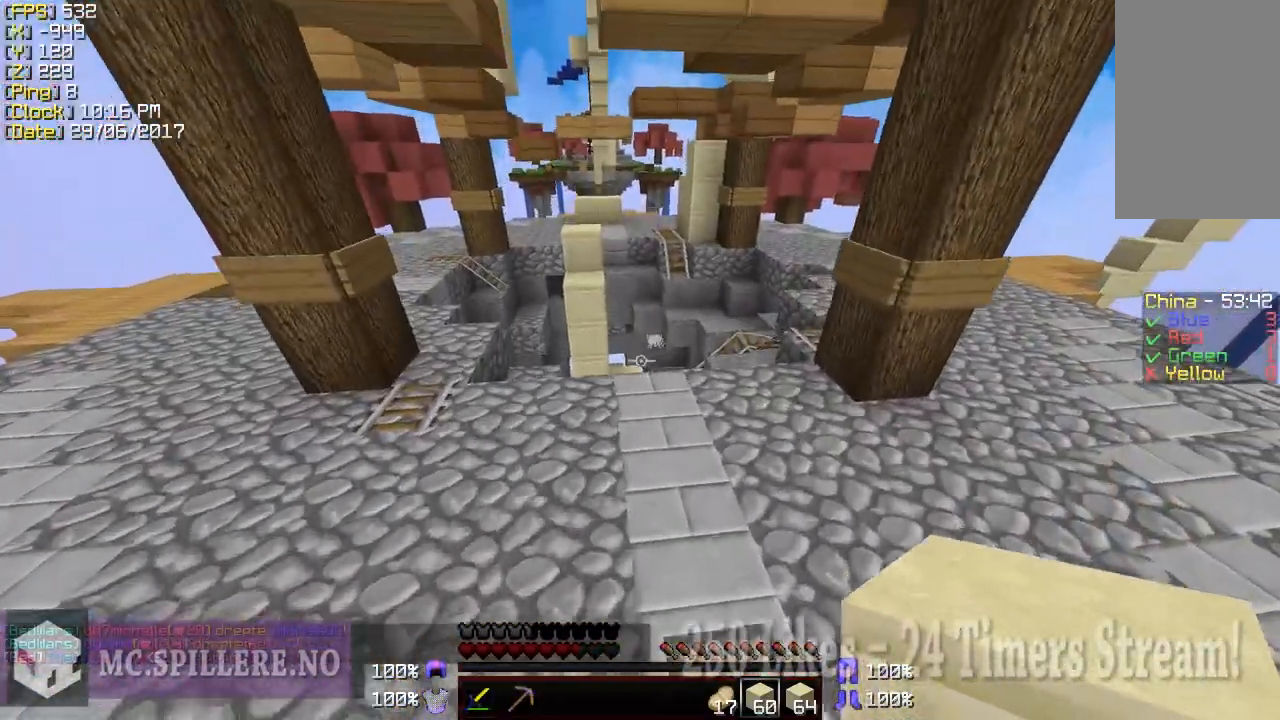
{"keys": ["w"], "mouse": [], "events": []}
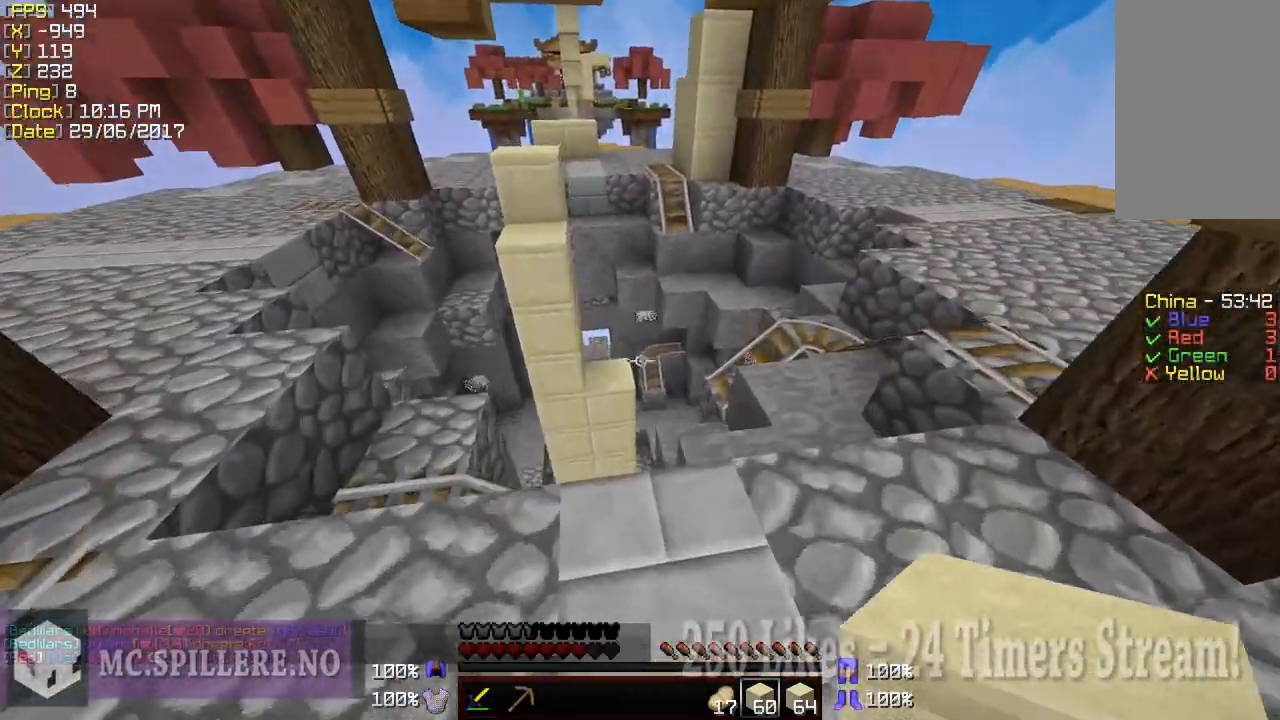
{"keys": ["w"], "mouse": [], "events": [[100, "d", "down"], [400, "d", "up"]]}
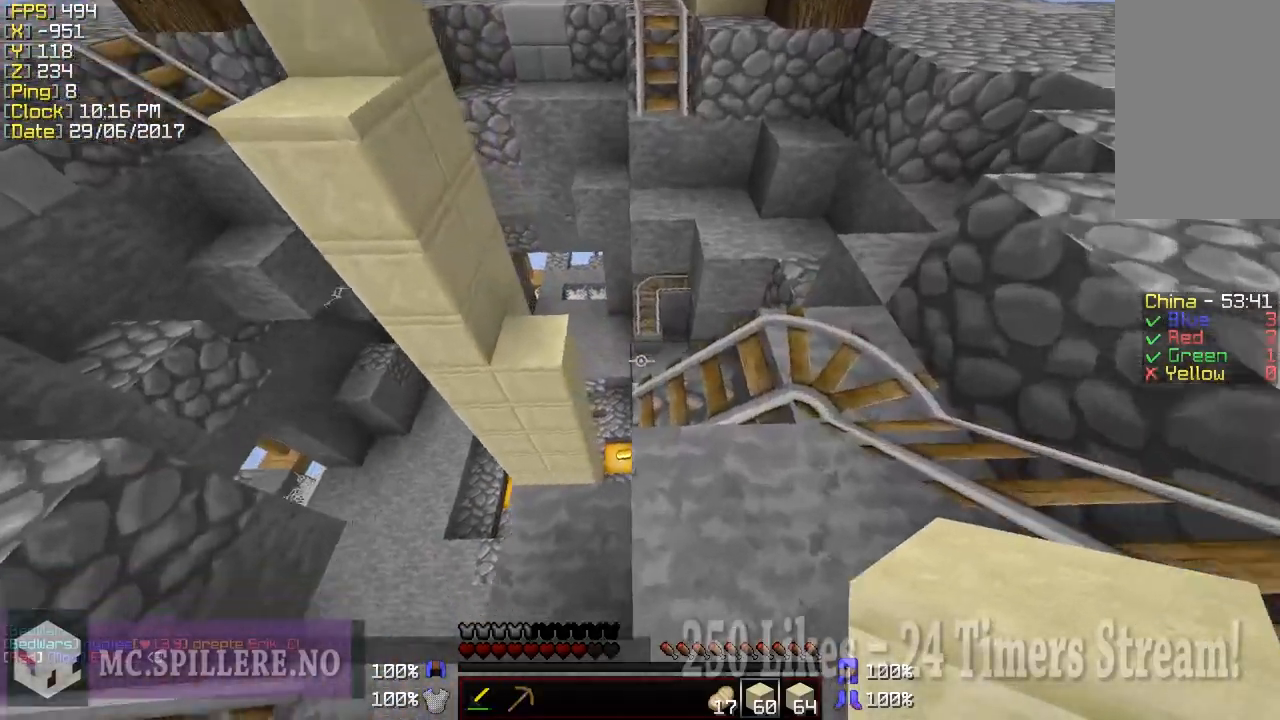
{"keys": ["shift"], "mouse": [], "events": [[100, "a", "down"], [200, "w", "up"], [300, "a", "up"], [450, "shift", "down"]]}
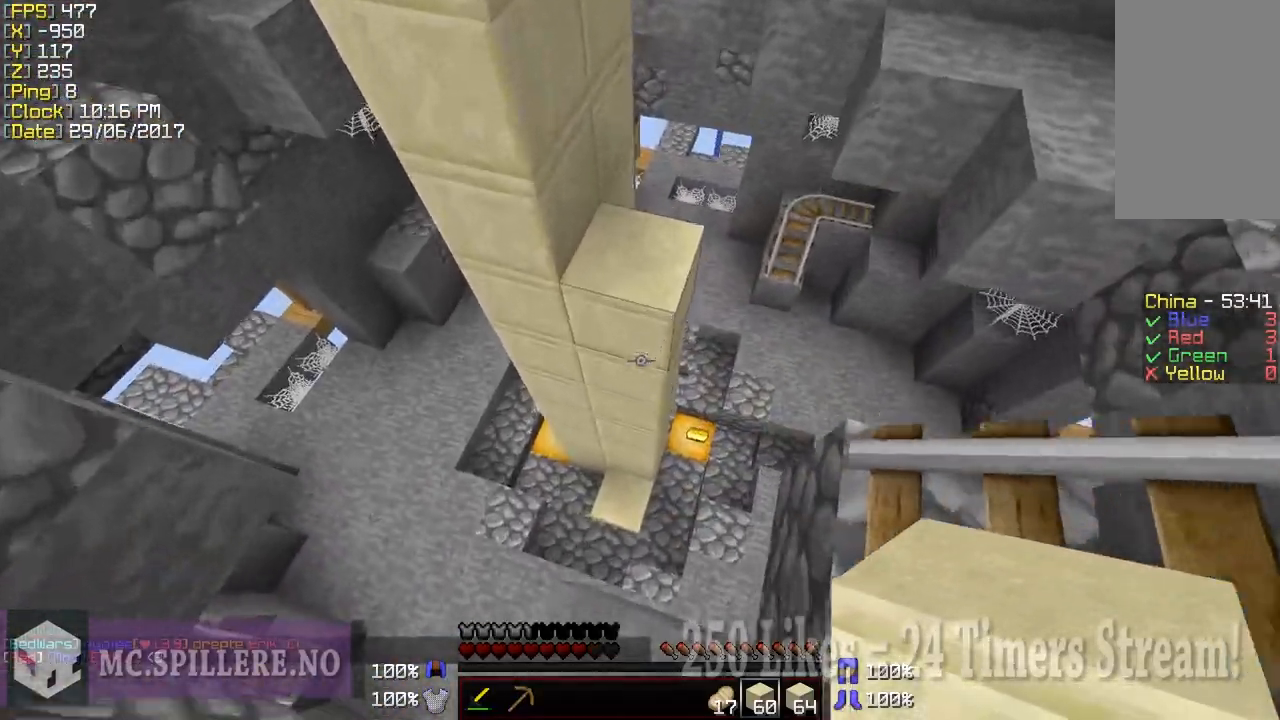
{"keys": [], "mouse": ["right"], "events": [[150, "w", "down"], [200, "shift", "up"], [350, "w", "up"], [450, "mouse_right", "down"]]}
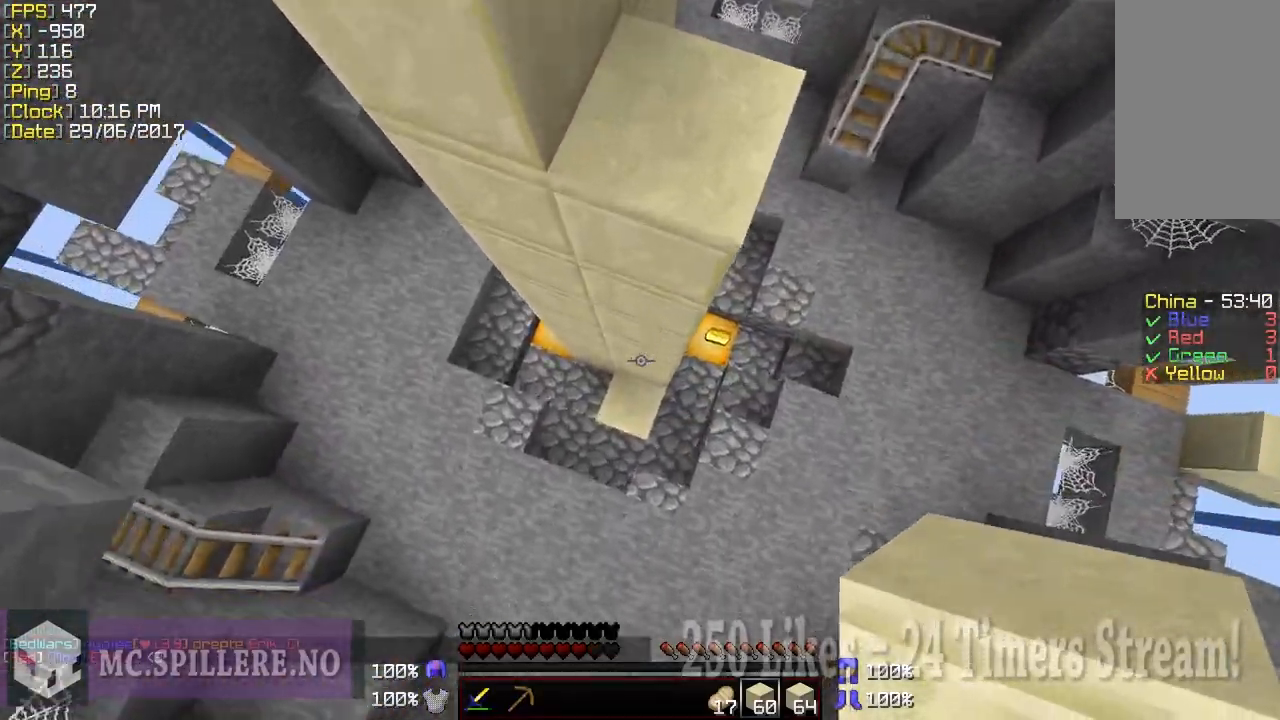
{"keys": ["d"], "mouse": [], "events": [[50, "mouse_right", "up"], [150, "mouse_right", "down"], [200, "mouse_right", "up"], [250, "mouse_right", "down"], [300, "d", "down"], [350, "mouse_right", "up"]]}
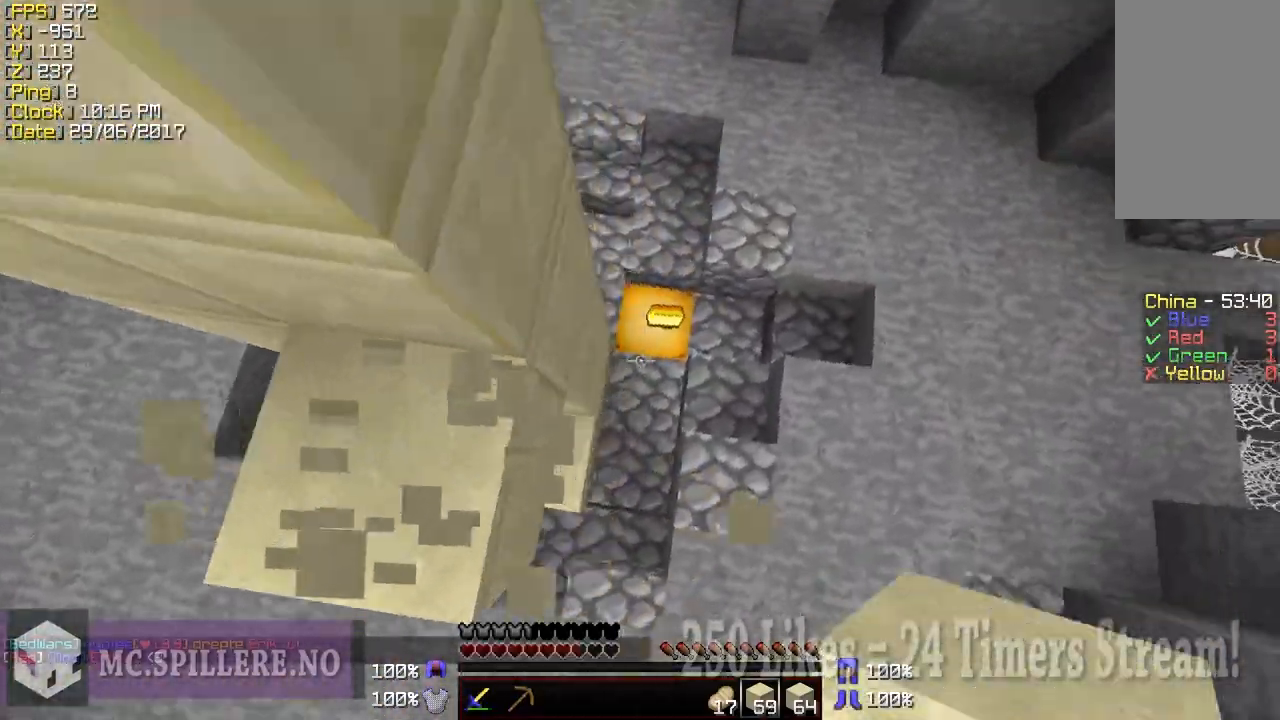
{"keys": ["w"], "mouse": [], "events": [[100, "w", "down"], [150, "d", "up"], [250, "mouse_right", "down"], [300, "mouse_right", "up"], [400, "mouse_right", "down"], [450, "mouse_right", "up"]]}
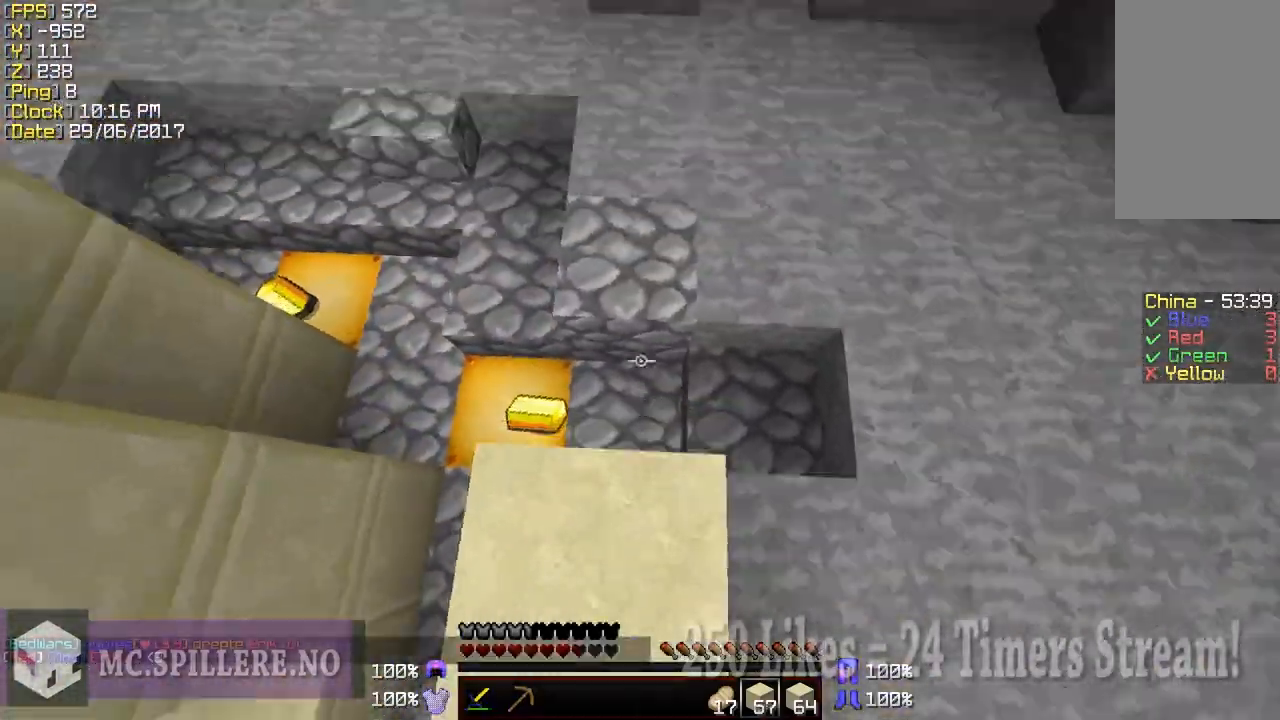
{"keys": ["w"], "mouse": [], "events": [[100, "a", "down"], [300, "a", "up"]]}
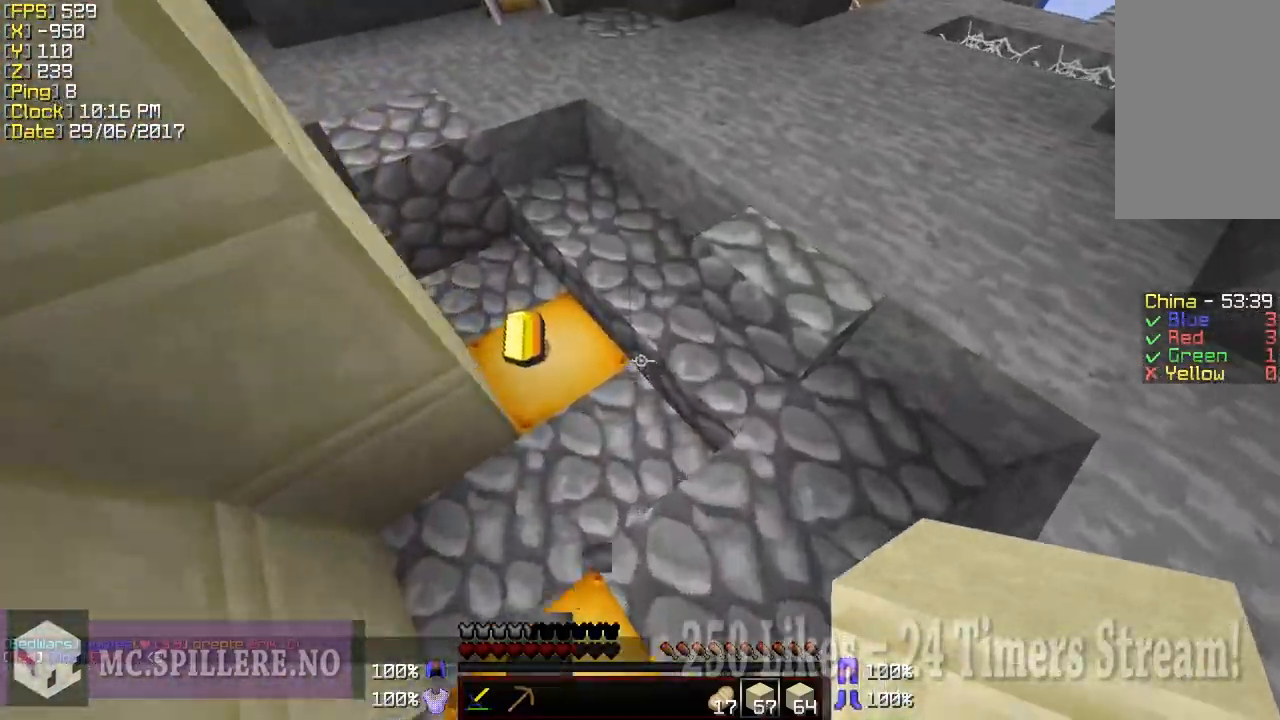
{"keys": ["w"], "mouse": [], "events": [[50, "a", "down"], [150, "a", "up"]]}
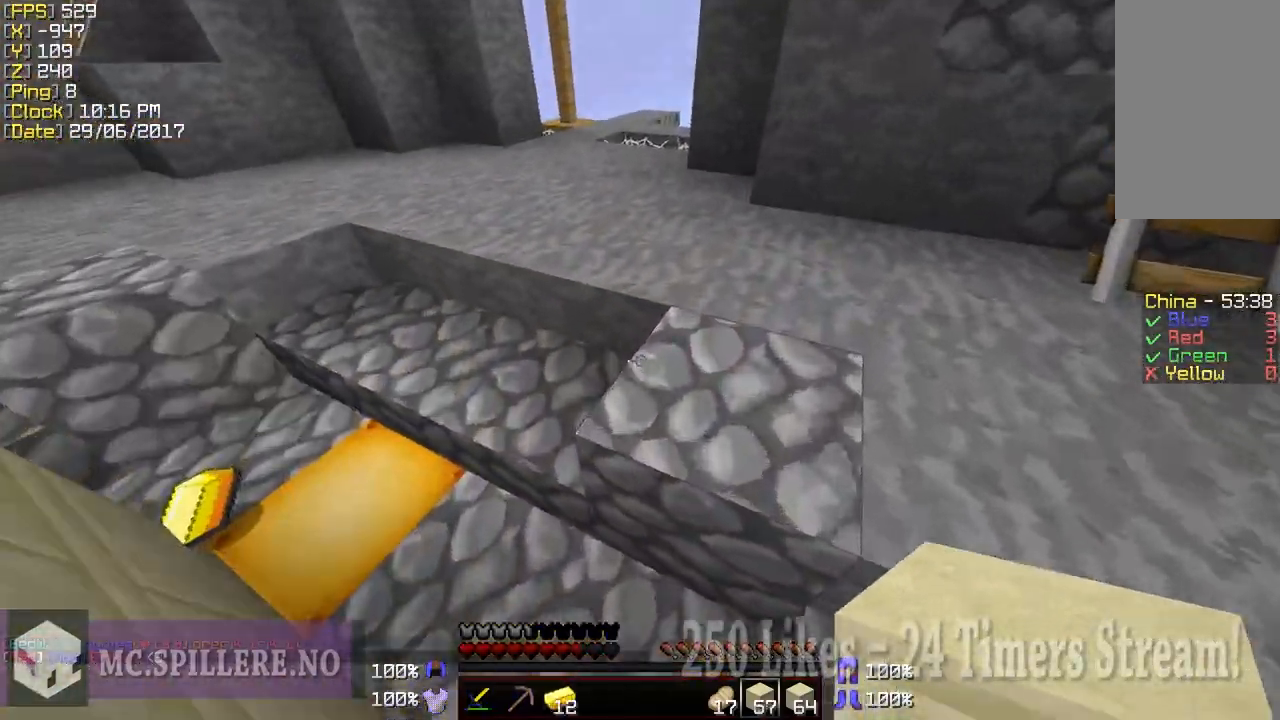
{"keys": ["w"], "mouse": [], "events": []}
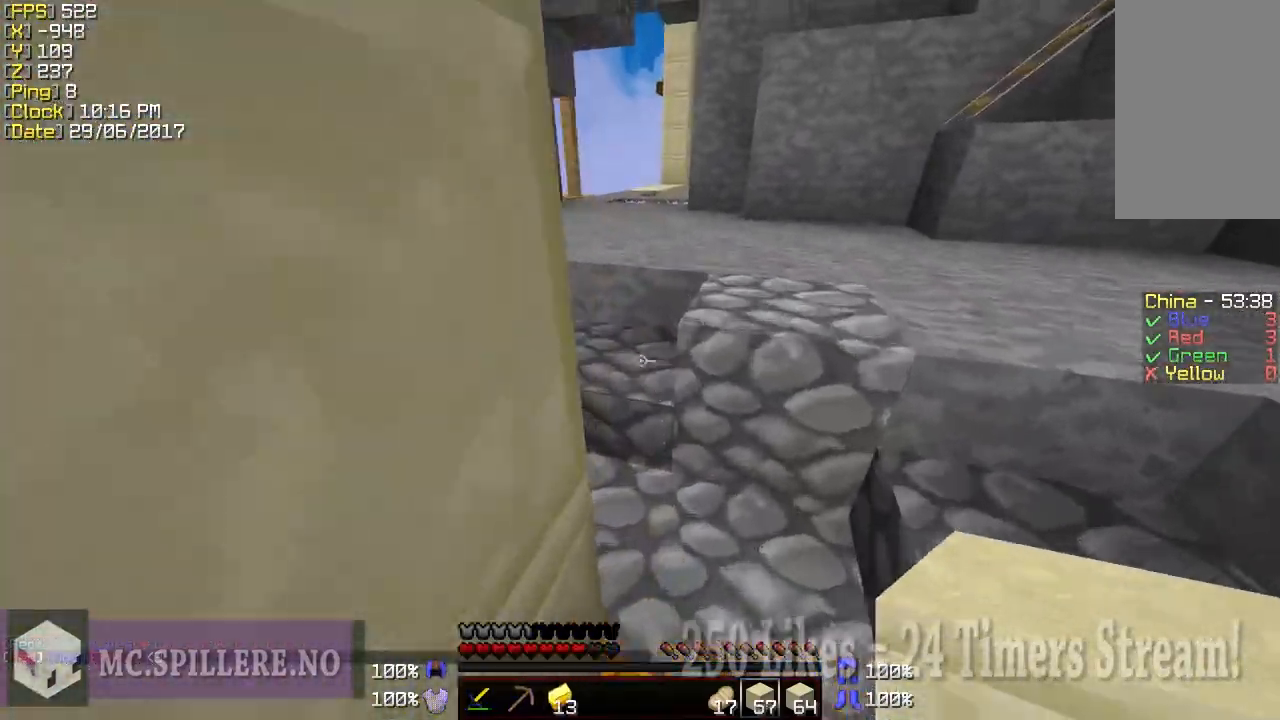
{"keys": ["w"], "mouse": [], "events": []}
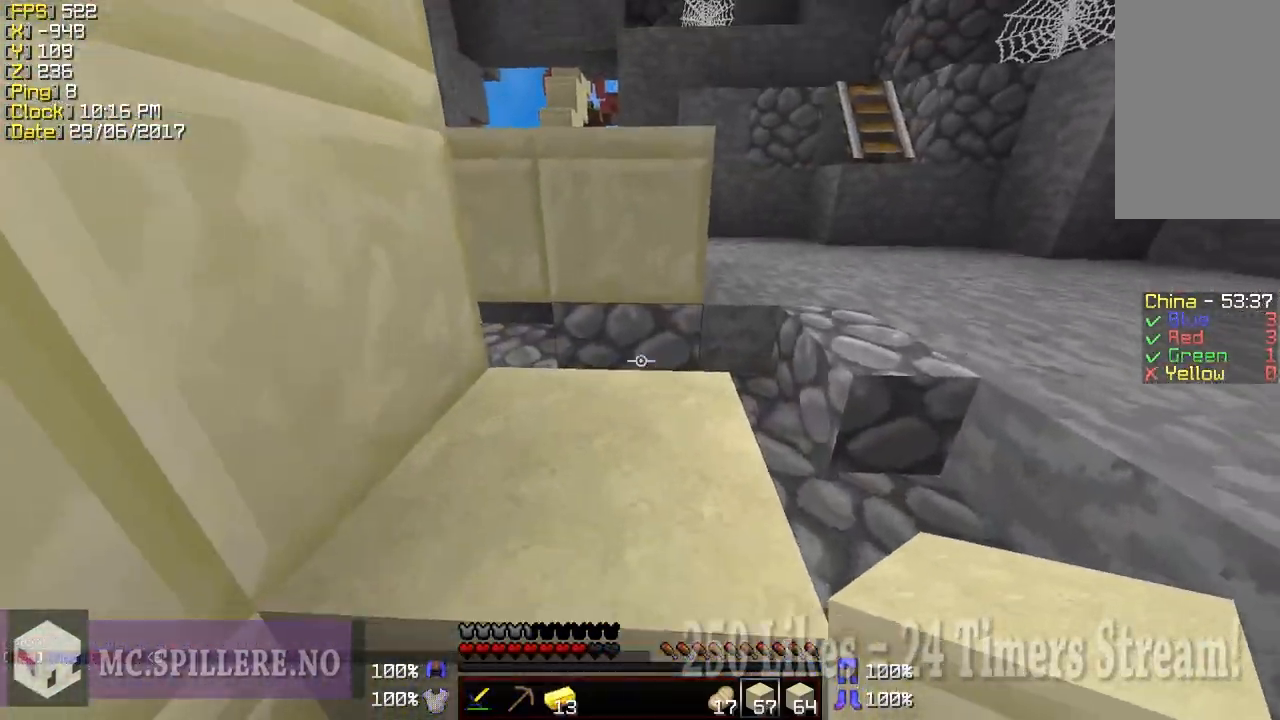
{"keys": ["w"], "mouse": [], "events": [[50, "d", "down"], [100, "w", "up"], [300, "w", "down"], [350, "d", "up"]]}
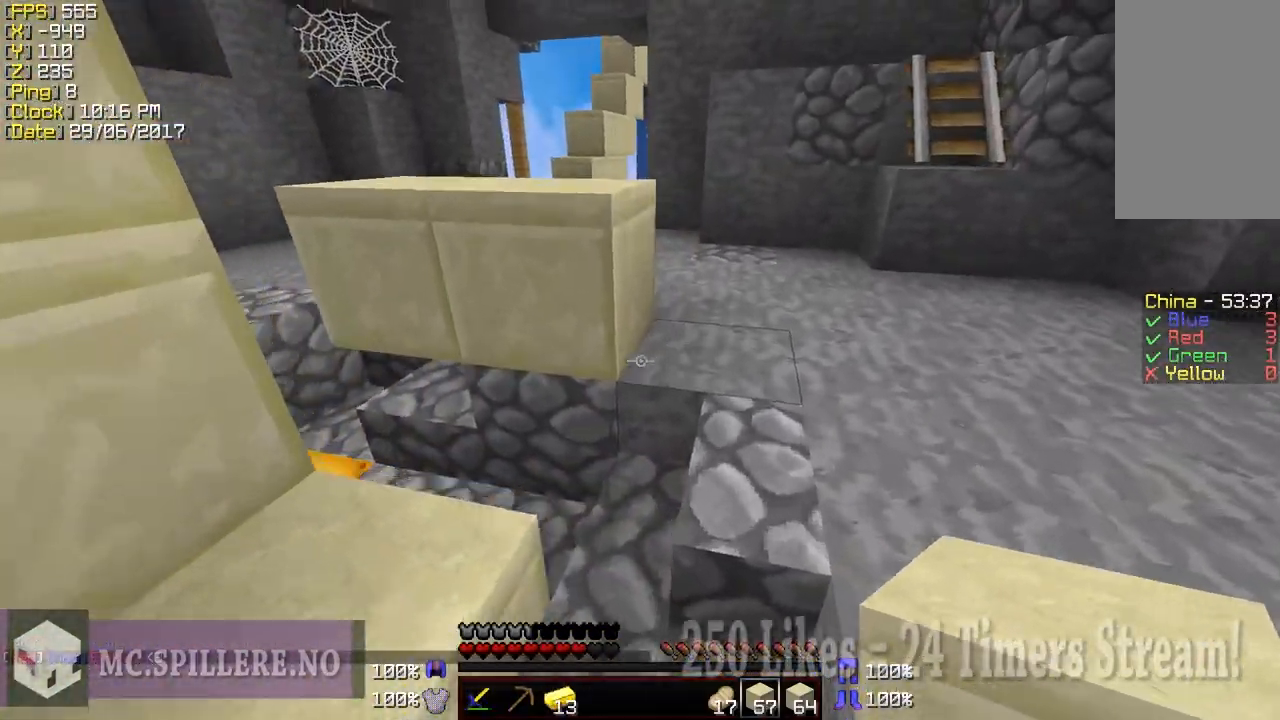
{"keys": ["w"], "mouse": [], "events": [[350, "a", "down"], [500, "a", "up"]]}
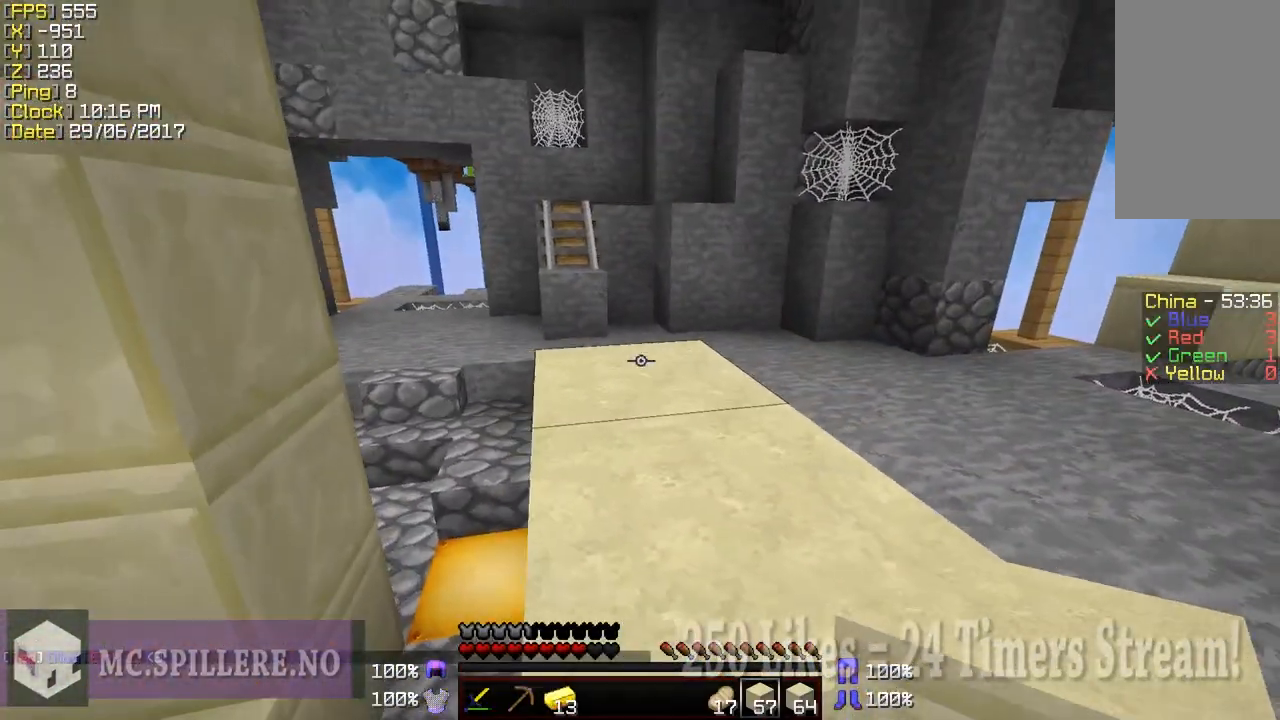
{"keys": ["w"], "mouse": [], "events": [[250, "a", "down"], [500, "a", "up"]]}
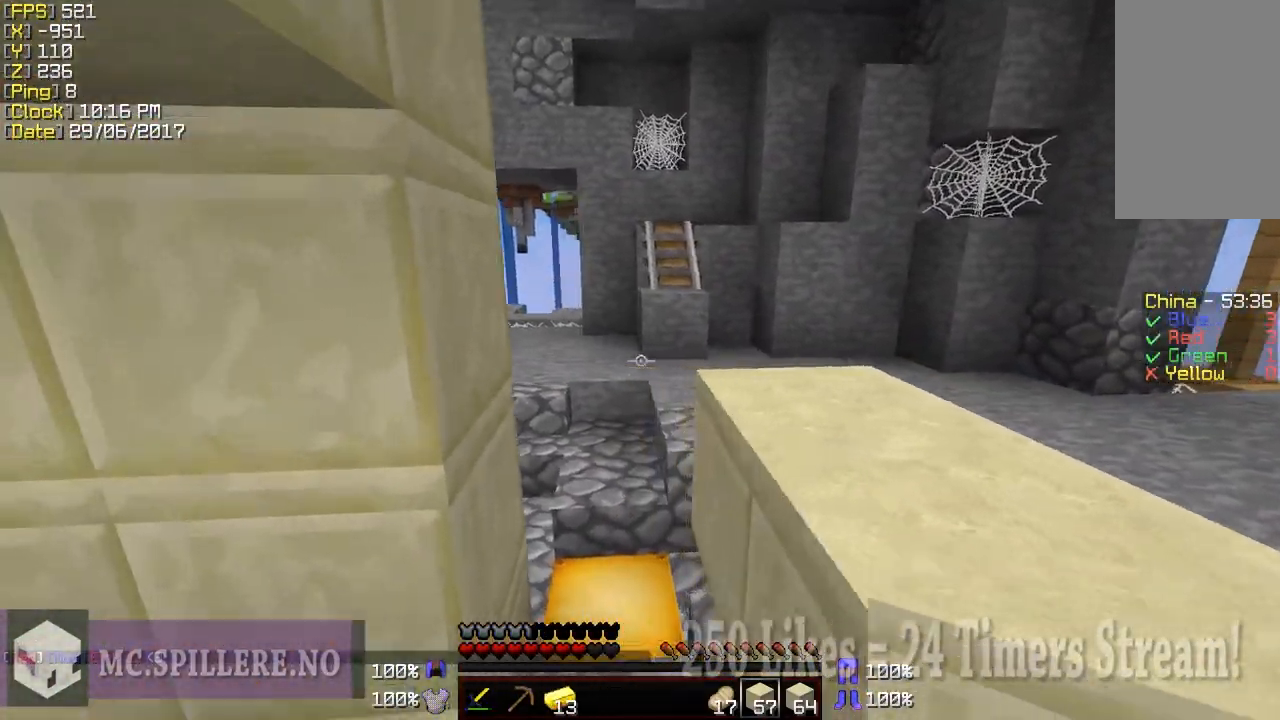
{"keys": ["w"], "mouse": [], "events": []}
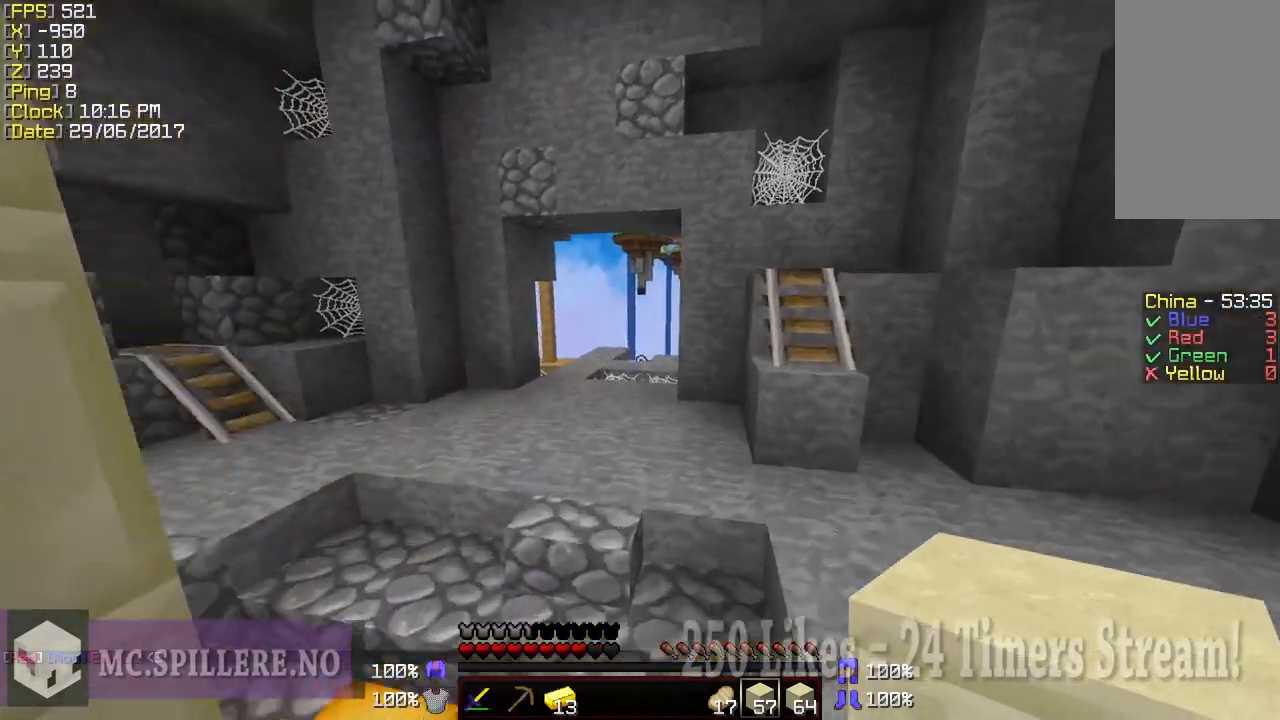
{"keys": ["a", "w"], "mouse": [], "events": [[100, "a", "down"], [300, "a", "up"], [500, "a", "down"]]}
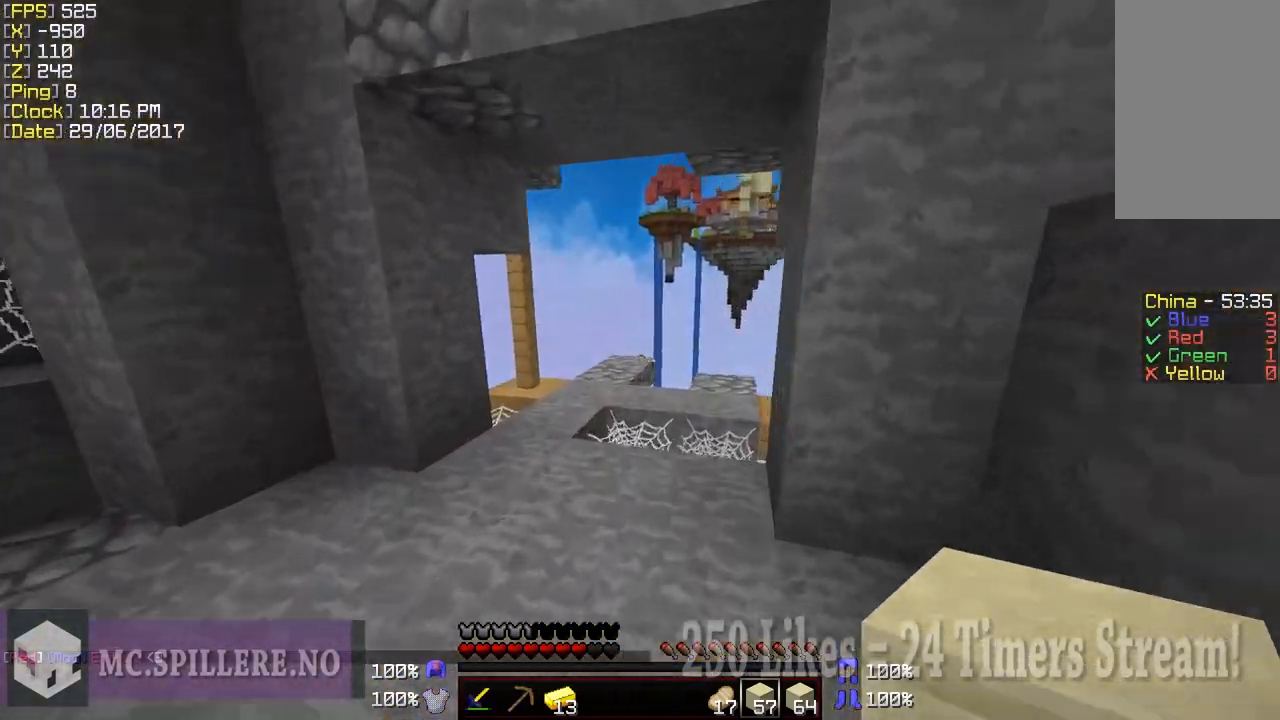
{"keys": ["w"], "mouse": [], "events": [[250, "a", "up"]]}
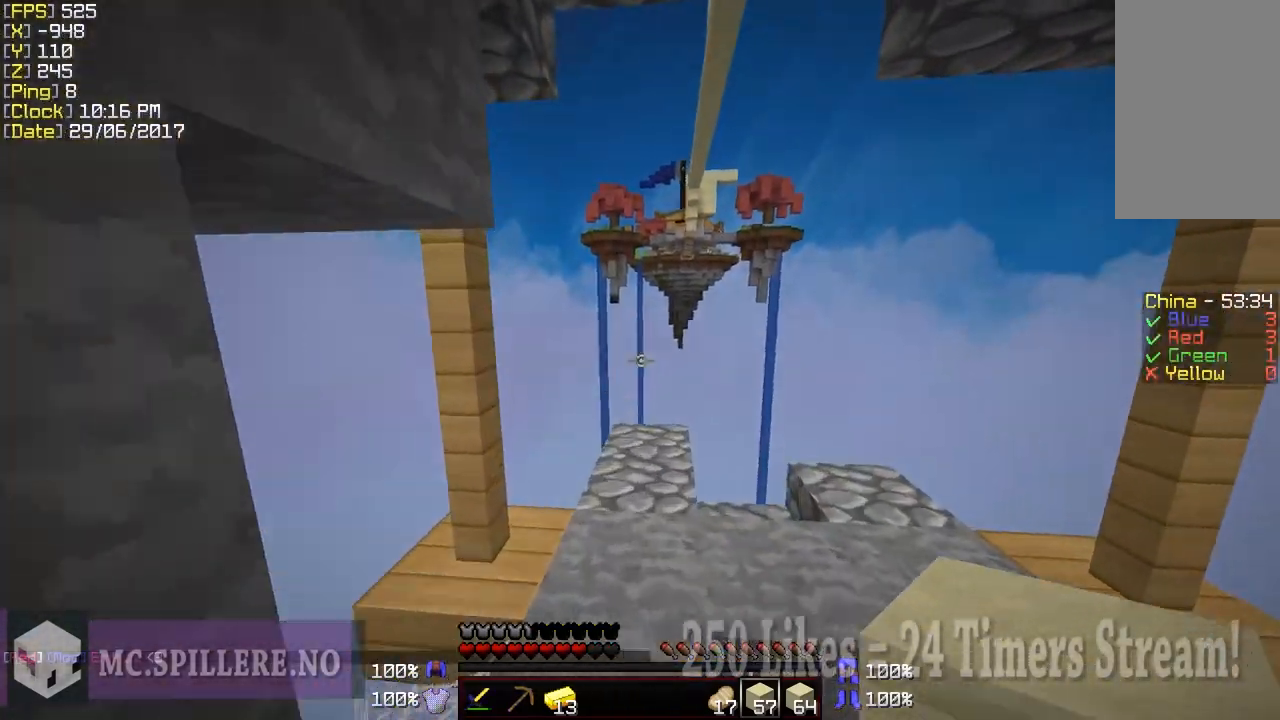
{"keys": ["a", "shift", "w"], "mouse": [], "events": [[450, "a", "down"], [450, "shift", "down"]]}
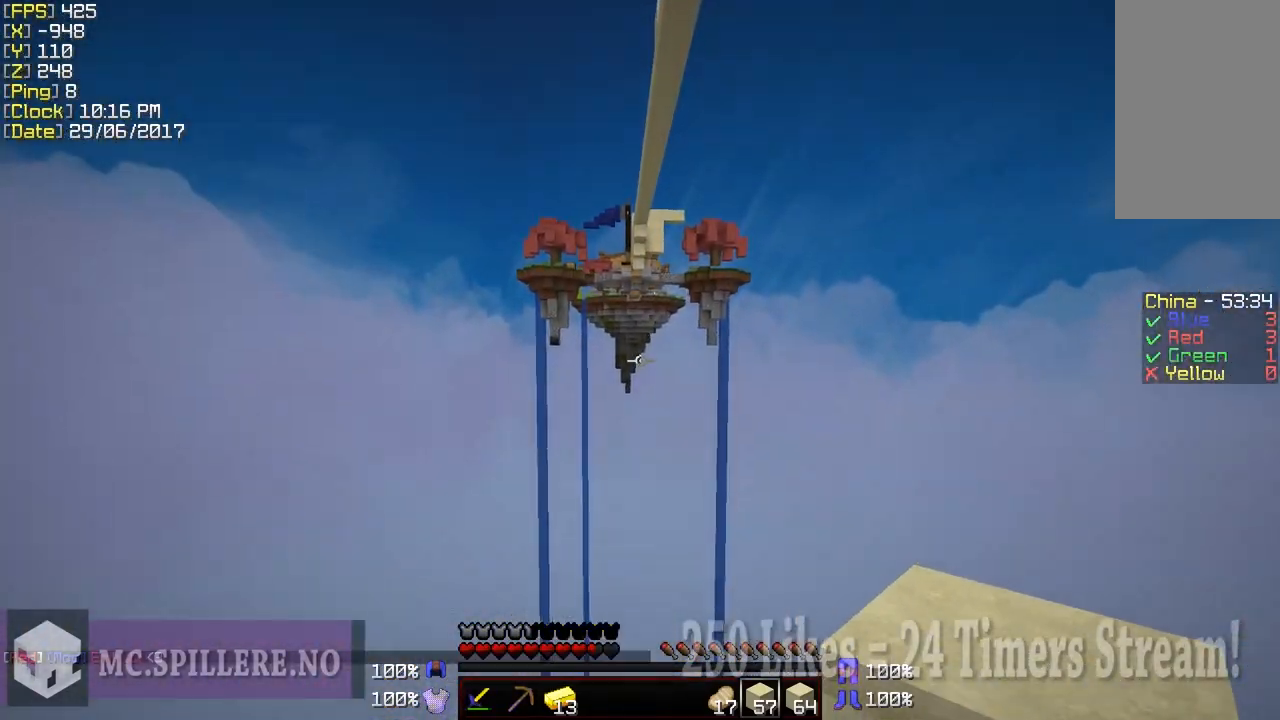
{"keys": ["shift"], "mouse": ["right"], "events": [[250, "w", "up"], [300, "a", "up"], [300, "mouse_right", "down"], [400, "mouse_right", "up"], [450, "mouse_right", "down"]]}
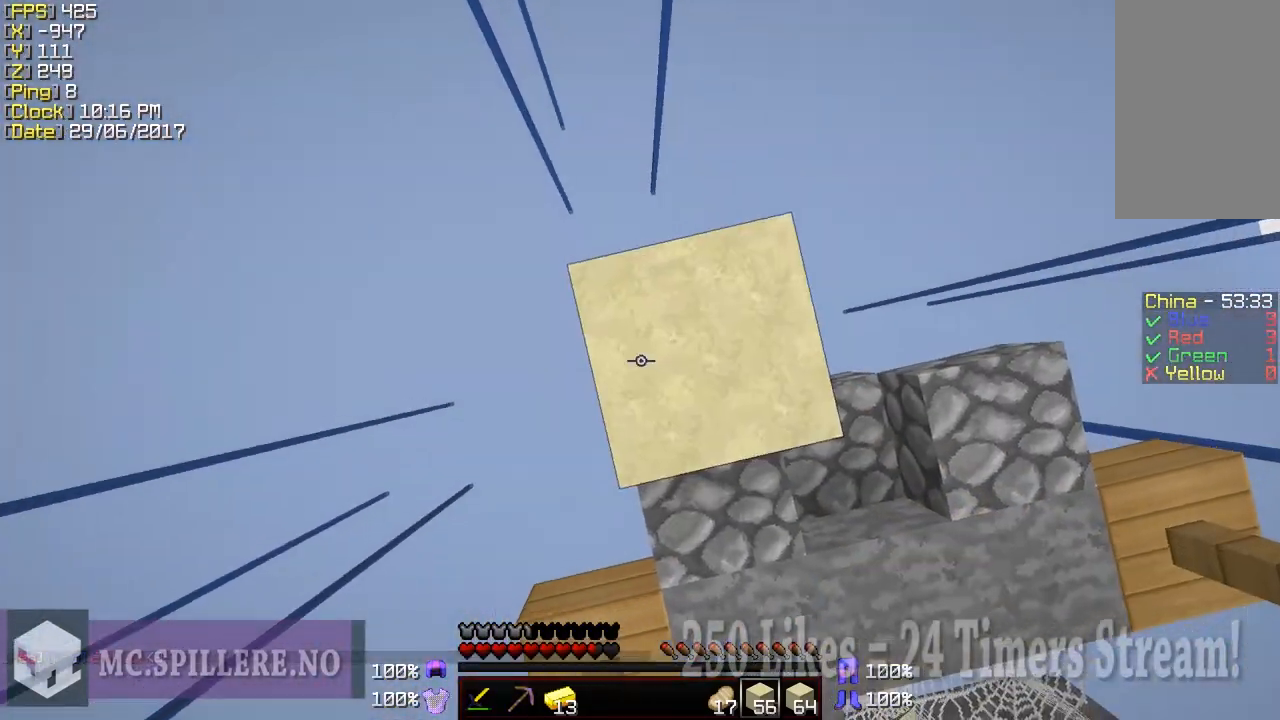
{"keys": ["shift"], "mouse": ["right"], "events": [[50, "mouse_right", "up"], [100, "mouse_right", "down"], [150, "mouse_right", "up"], [200, "mouse_right", "down"], [250, "d", "down"], [300, "mouse_right", "up"], [500, "d", "up"], [500, "mouse_right", "down"]]}
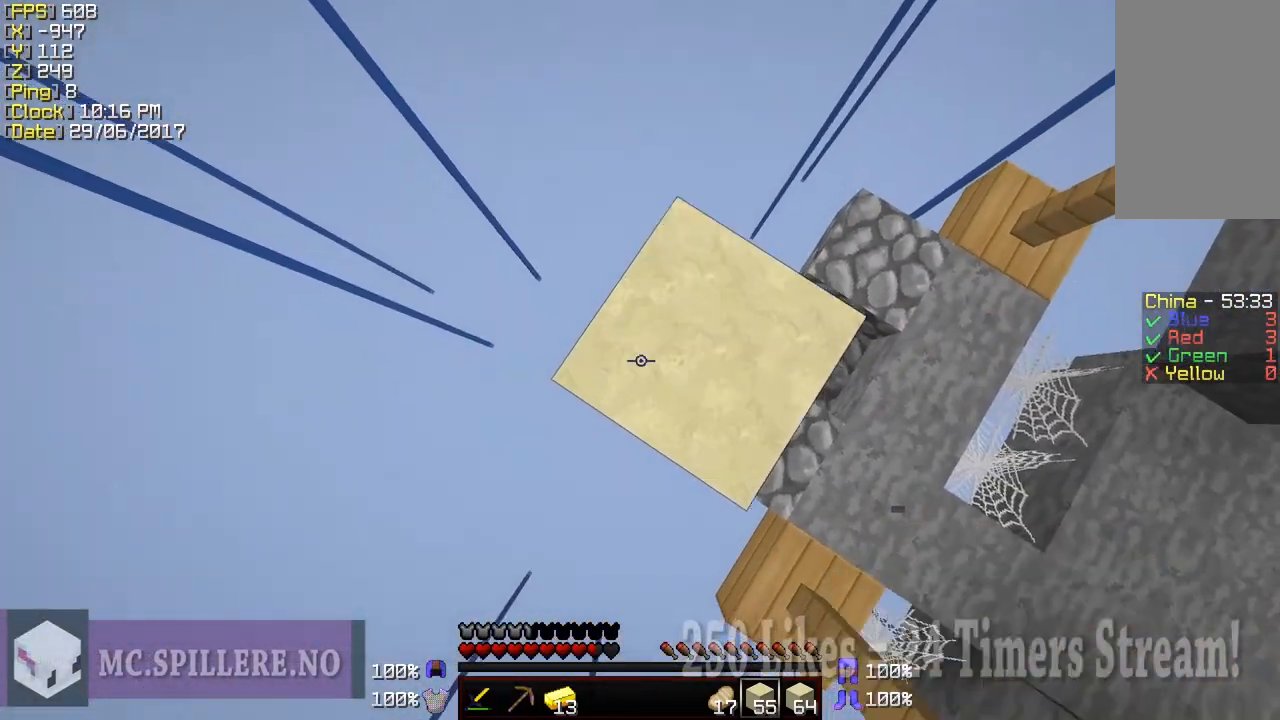
{"keys": ["shift"], "mouse": ["right"], "events": []}